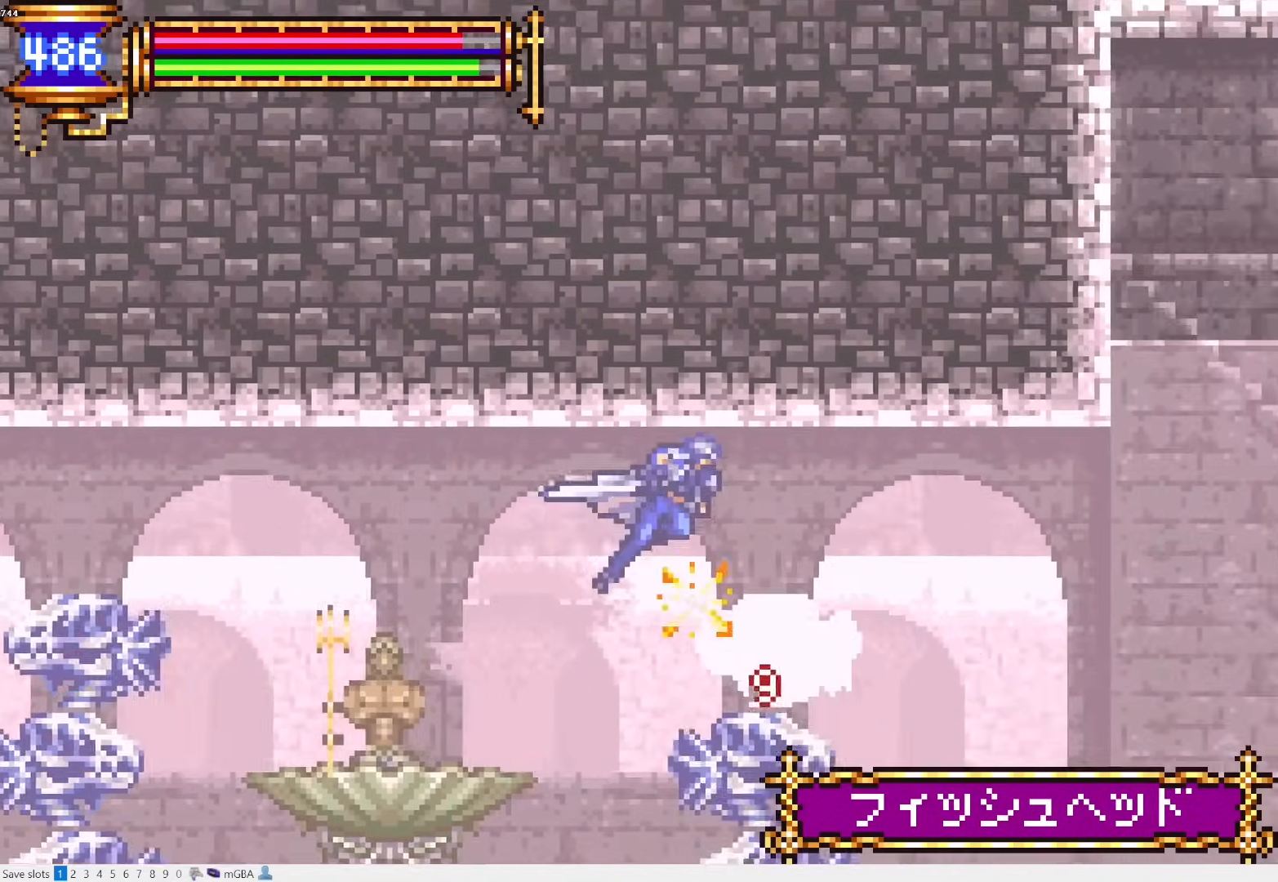
Gameplay with a controller (PlayStation layout); each line is a JSON object with the inputs held at the frame after it. "events" lists button and stick changes between this image and that frame as [ms after this image, input, new state], when the widget could be followed in between. Not read: L3 R3 left_stick right_stick.
{"buttons": ["R1", "DPAD_RIGHT"], "events": [[50, "CROSS", "down"], [167, "CROSS", "up"]]}
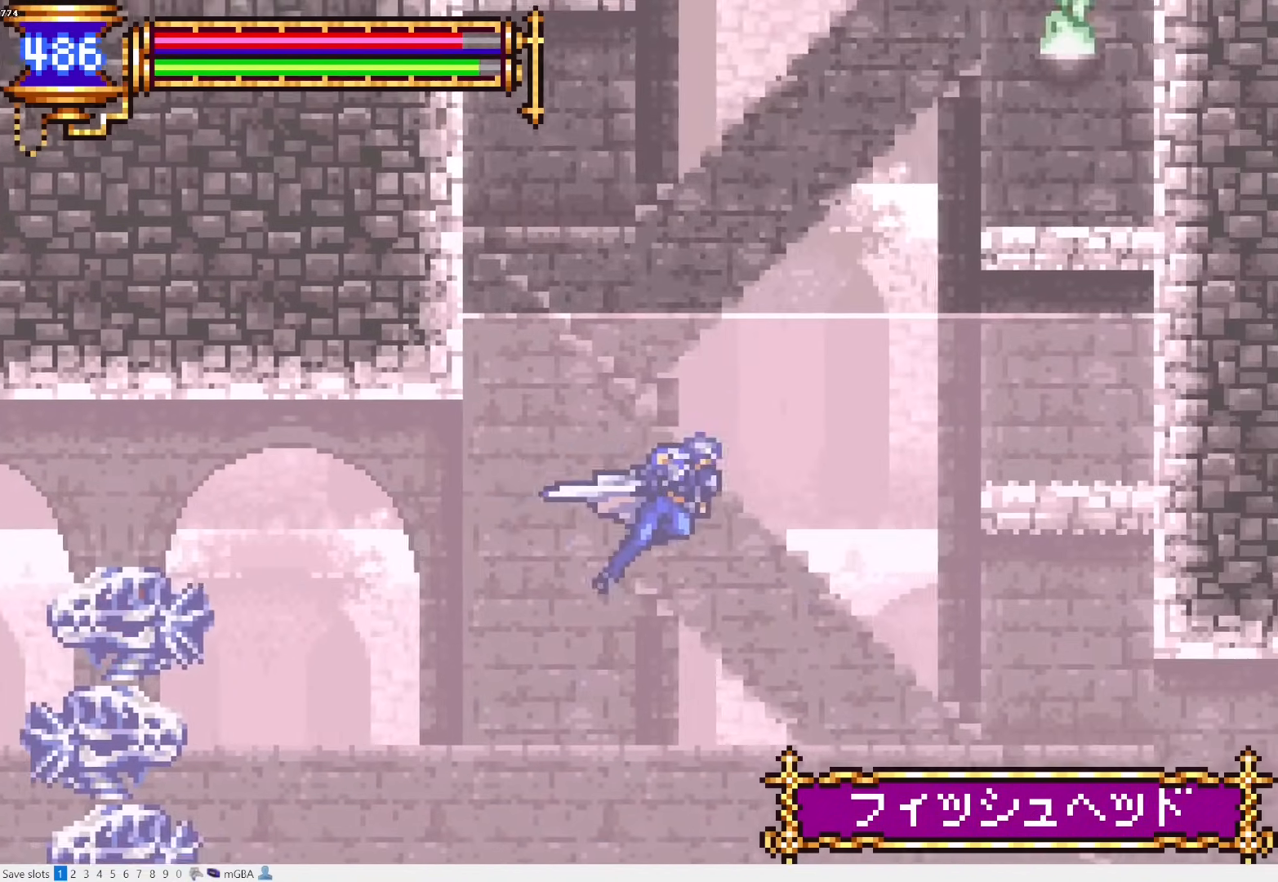
{"buttons": ["R1", "DPAD_RIGHT"], "events": []}
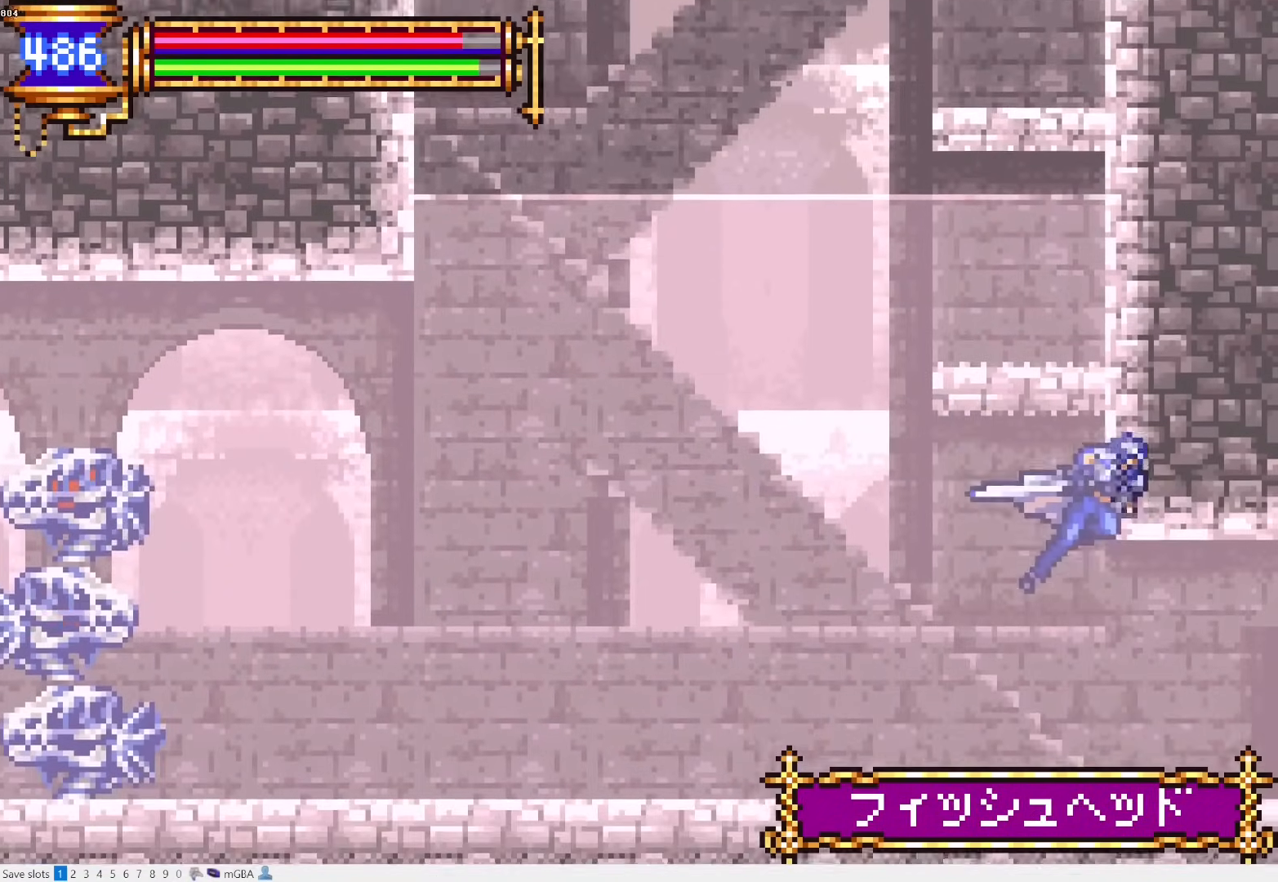
{"buttons": ["R1", "DPAD_RIGHT"], "events": []}
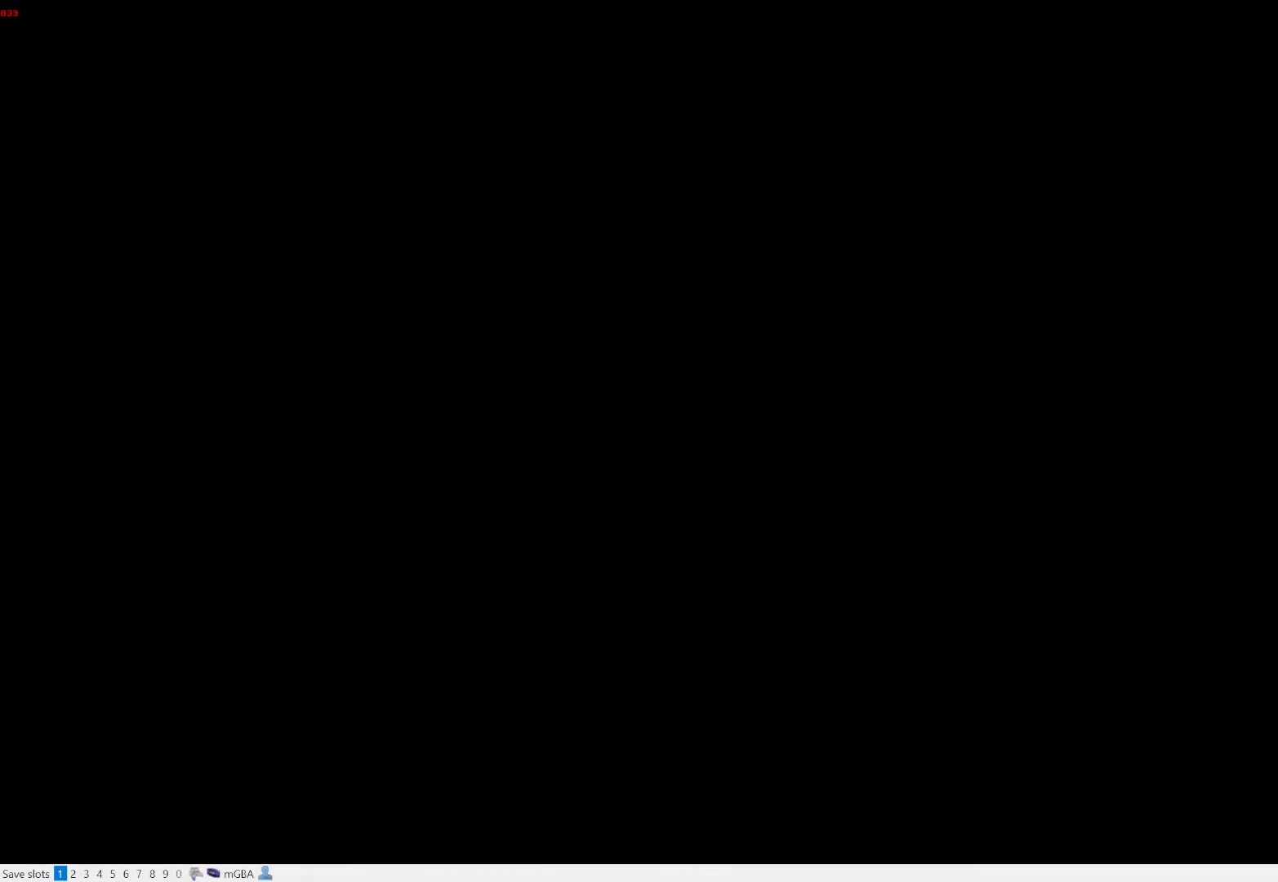
{"buttons": ["CROSS", "R1", "DPAD_RIGHT"], "events": [[483, "CROSS", "down"]]}
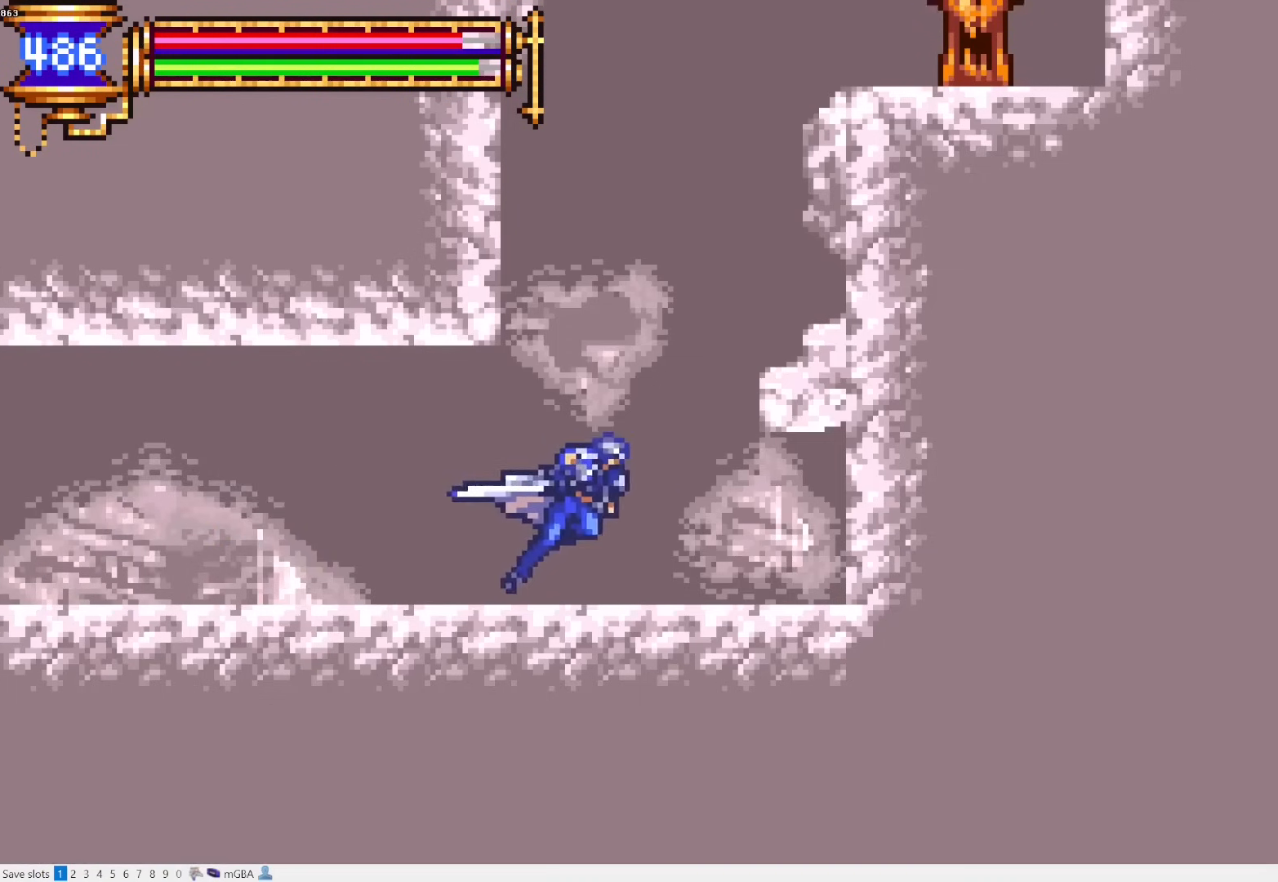
{"buttons": ["CROSS", "L1", "R1", "DPAD_UP", "DPAD_LEFT"], "events": [[183, "DPAD_UP", "down"], [217, "DPAD_RIGHT", "up"], [233, "DPAD_LEFT", "down"], [300, "L1", "down"]]}
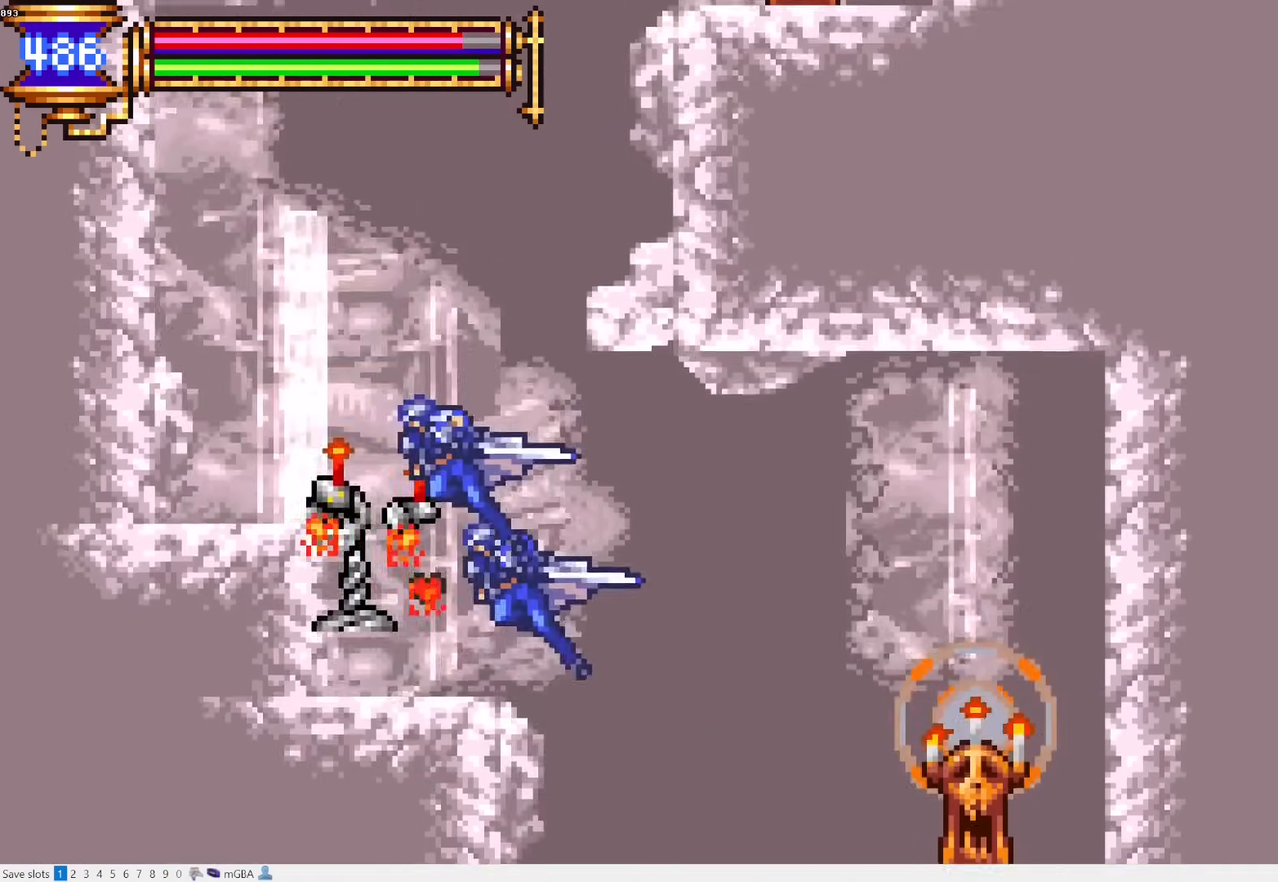
{"buttons": ["R1", "DPAD_RIGHT"], "events": [[250, "DPAD_LEFT", "up"], [250, "DPAD_UP", "up"], [300, "CROSS", "up"], [300, "L1", "up"], [383, "DPAD_RIGHT", "down"]]}
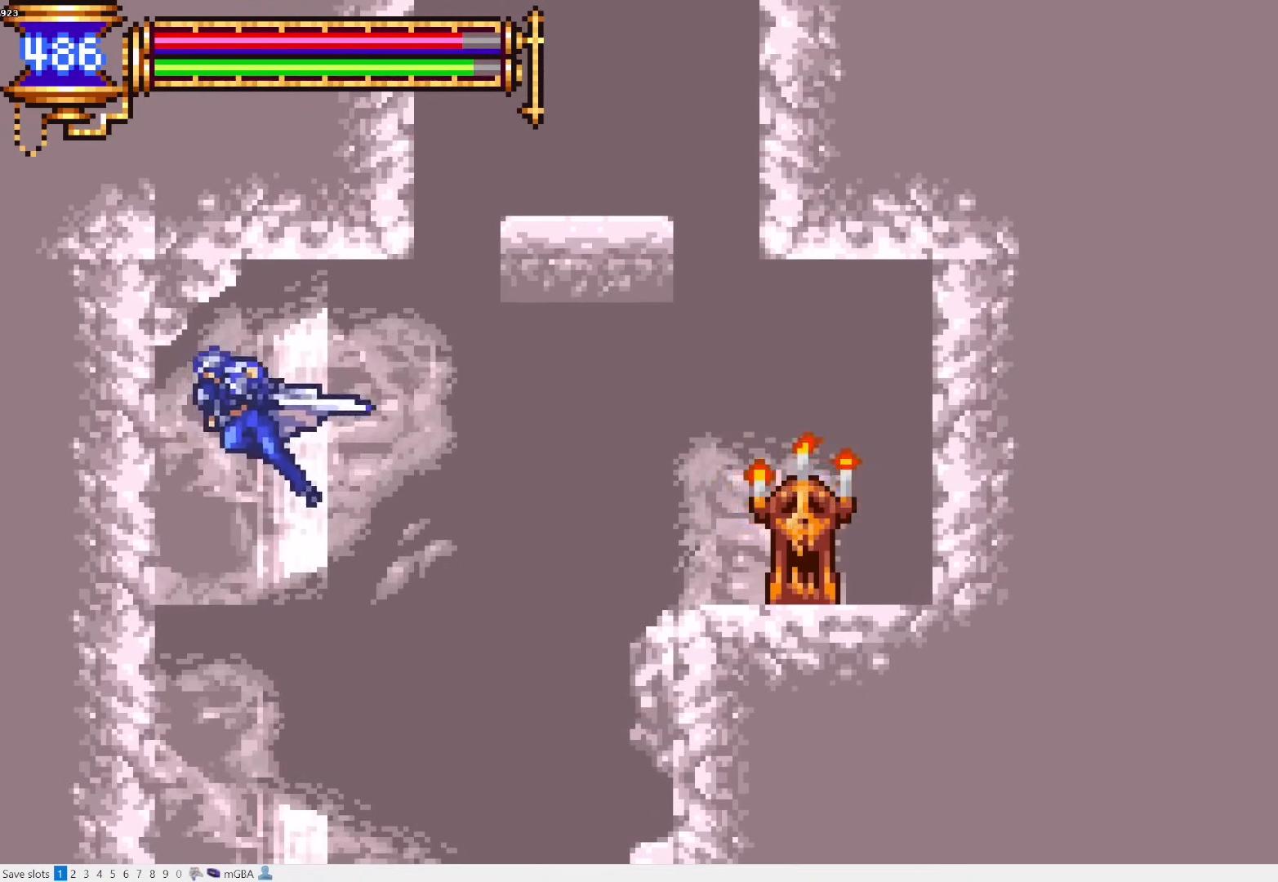
{"buttons": ["CROSS", "L1", "R1", "DPAD_UP", "DPAD_LEFT"], "events": [[150, "CROSS", "down"], [233, "DPAD_RIGHT", "up"], [283, "DPAD_LEFT", "down"], [283, "DPAD_UP", "down"], [333, "L1", "down"]]}
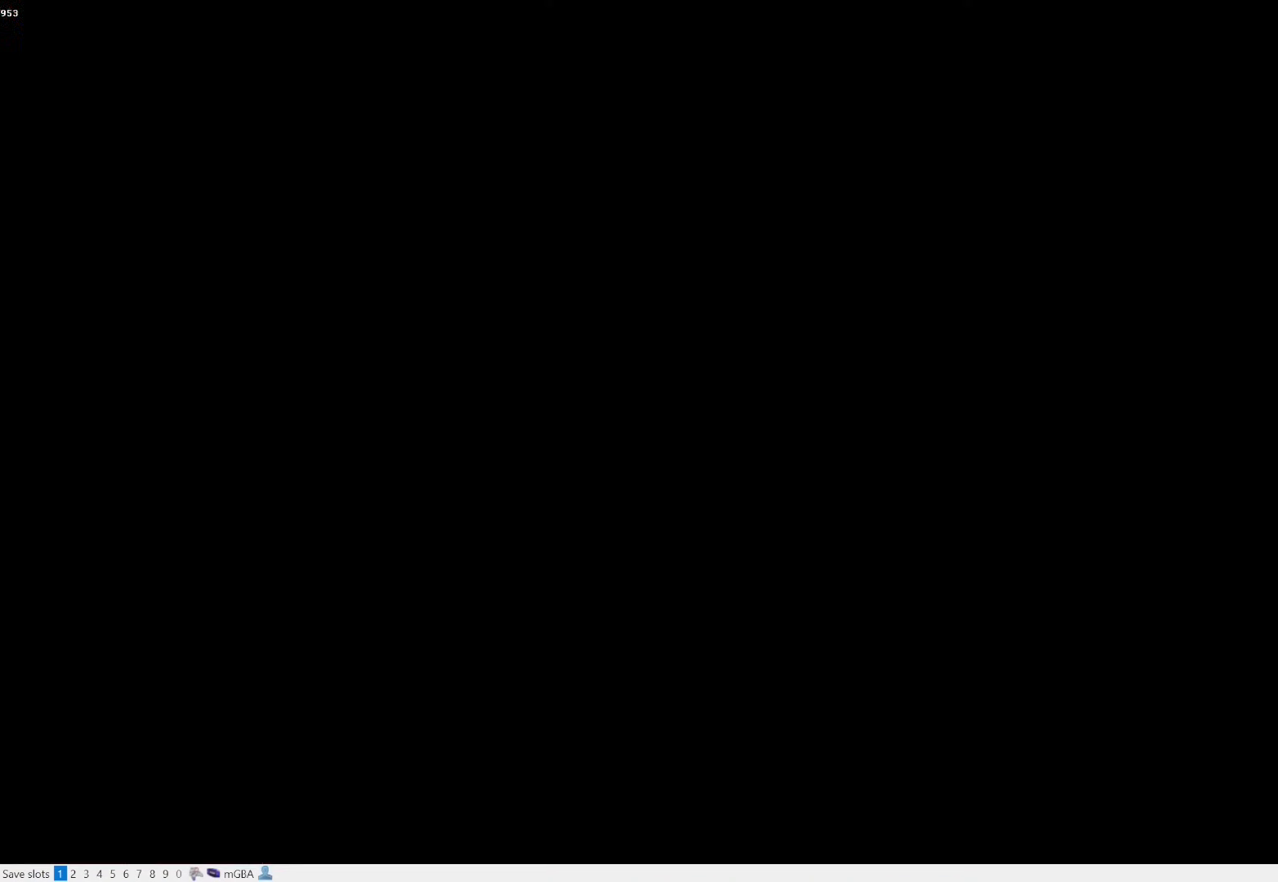
{"buttons": ["CROSS", "R1", "DPAD_UP", "DPAD_LEFT"], "events": [[450, "L1", "up"]]}
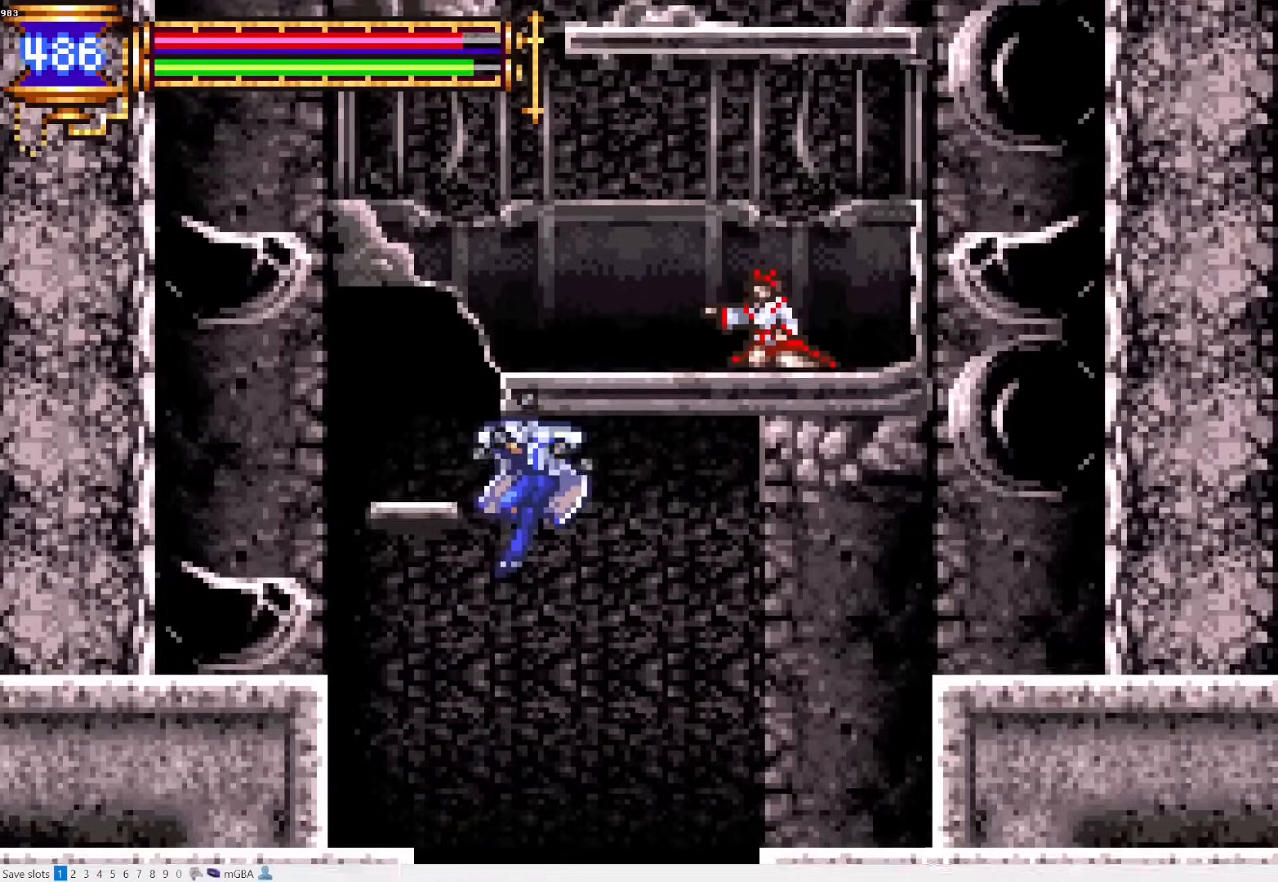
{"buttons": ["CROSS", "L1", "DPAD_UP"], "events": [[83, "CROSS", "up"], [133, "R1", "up"], [333, "CROSS", "down"], [383, "DPAD_LEFT", "up"], [500, "L1", "down"]]}
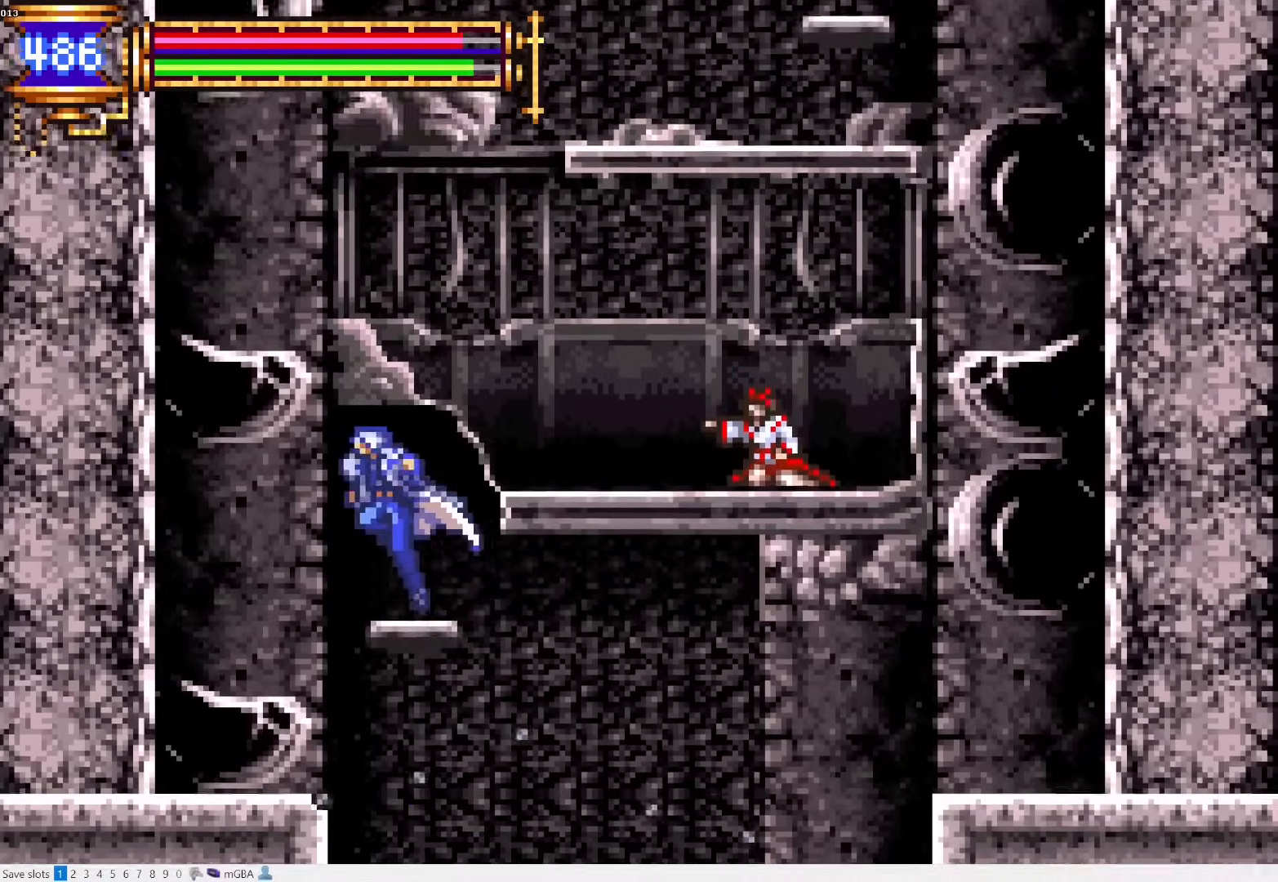
{"buttons": ["CROSS", "DPAD_UP"], "events": [[467, "L1", "up"]]}
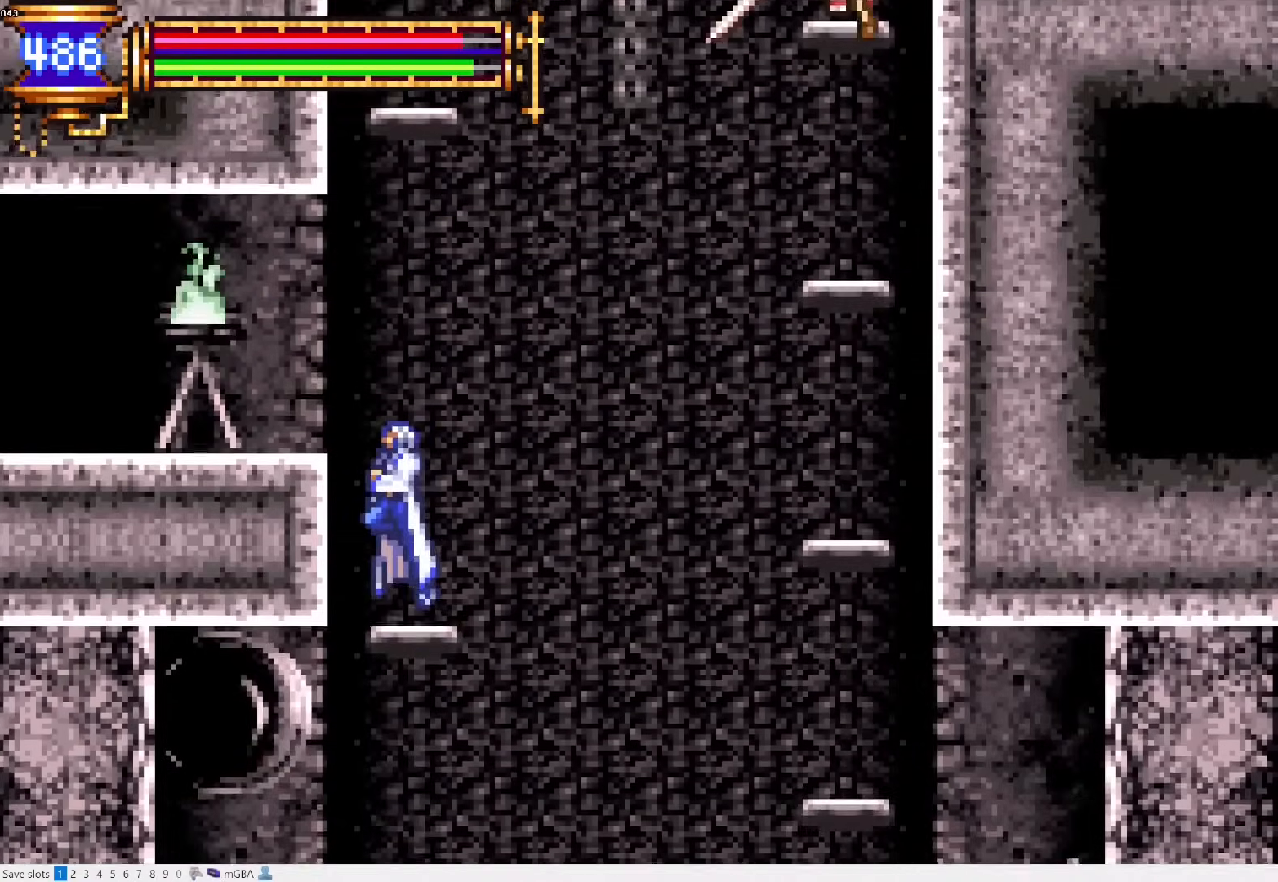
{"buttons": ["CROSS", "DPAD_UP"], "events": [[100, "CROSS", "up"], [350, "CROSS", "down"]]}
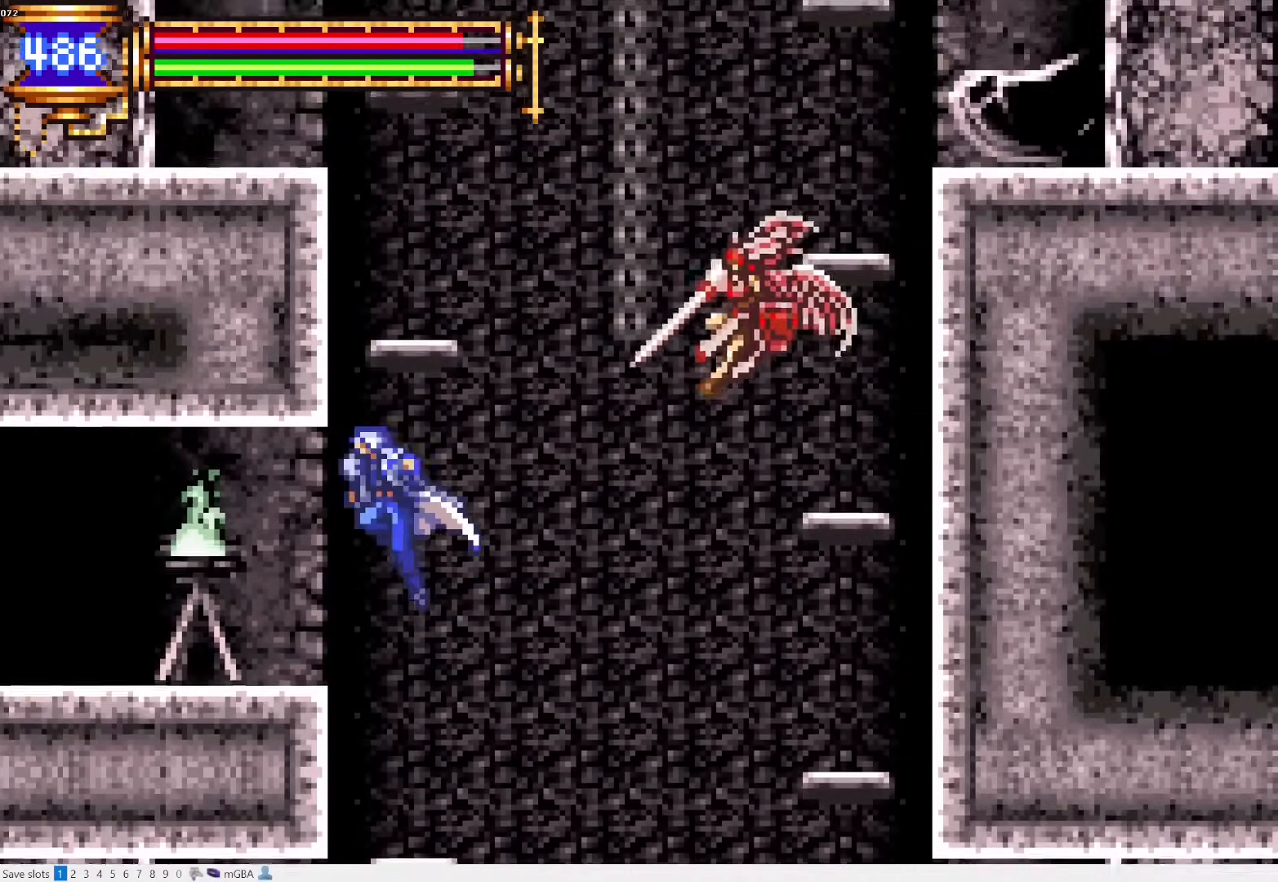
{"buttons": ["CROSS", "L1", "DPAD_UP", "DPAD_RIGHT"], "events": [[17, "DPAD_RIGHT", "down"], [117, "L1", "down"]]}
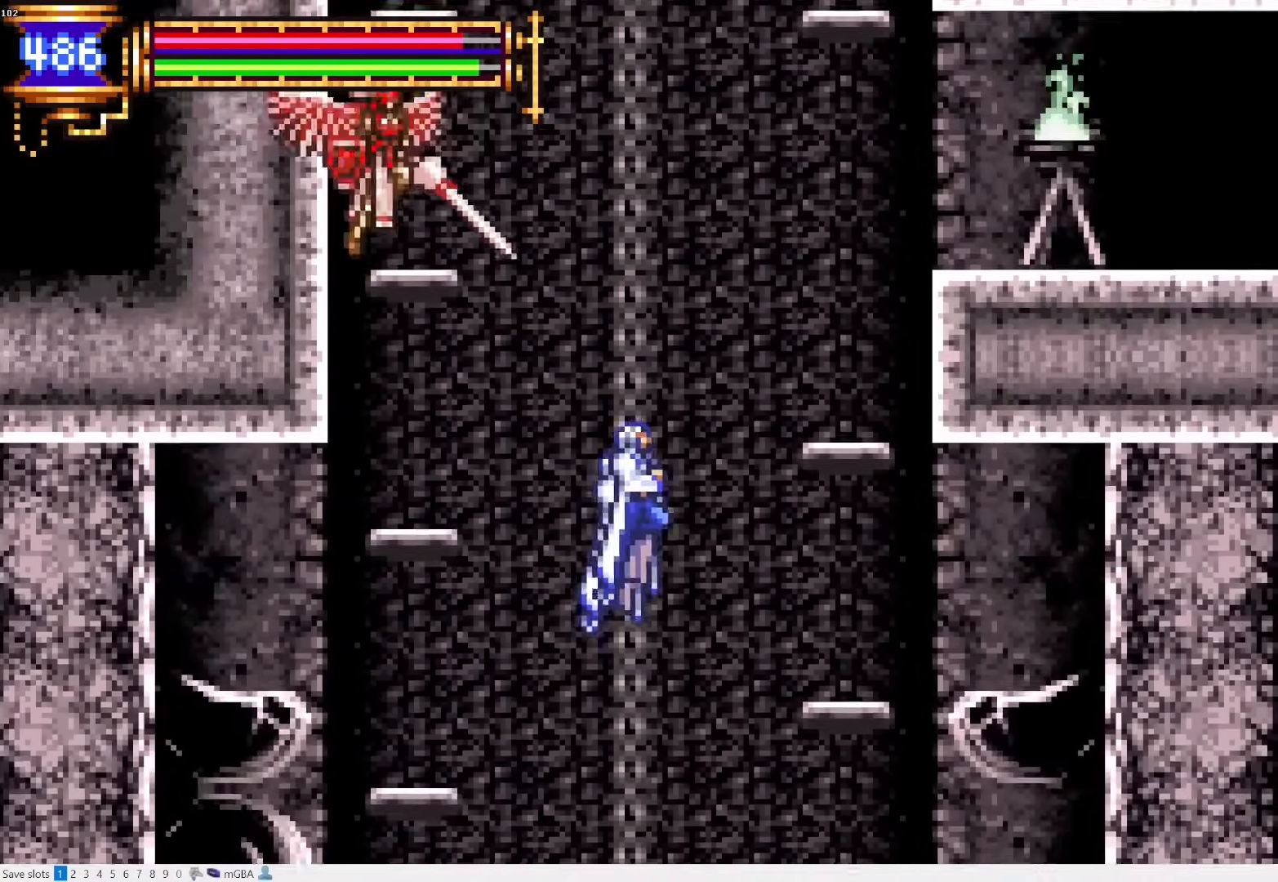
{"buttons": ["CROSS", "R1", "DPAD_RIGHT"], "events": [[17, "R1", "down"], [100, "DPAD_UP", "up"], [100, "L1", "up"], [233, "CROSS", "up"], [433, "CROSS", "down"]]}
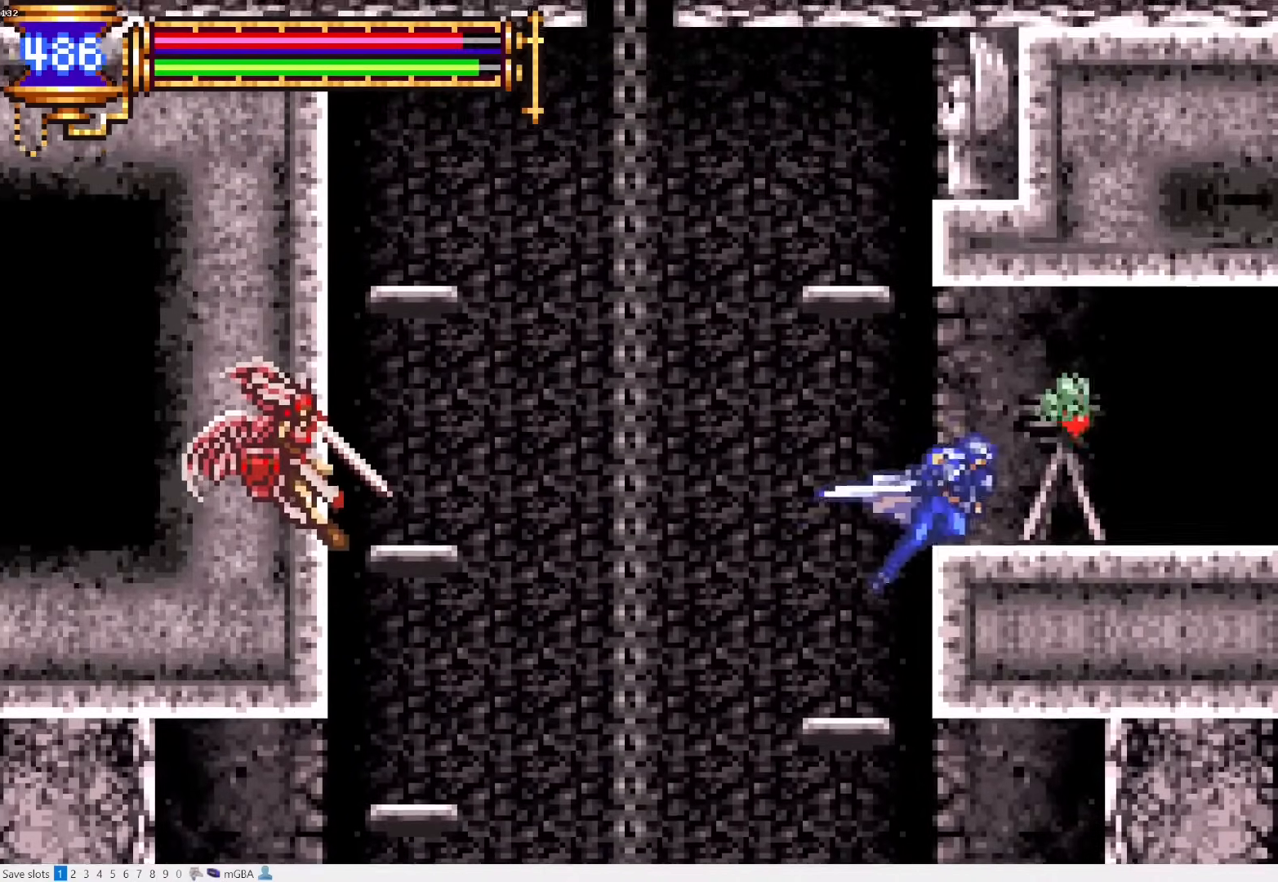
{"buttons": ["R1", "DPAD_RIGHT"], "events": [[50, "CROSS", "up"]]}
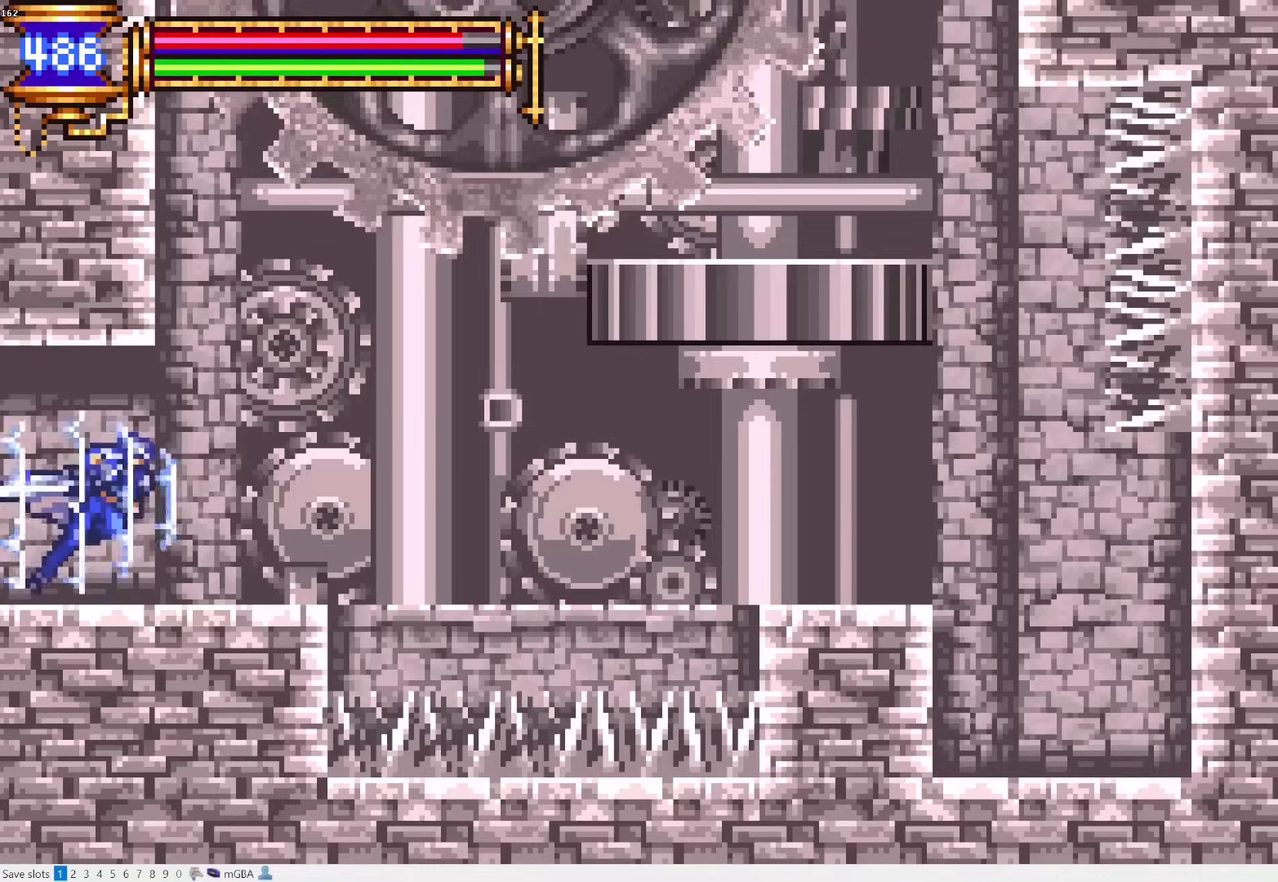
{"buttons": ["CROSS", "L1", "DPAD_UP"], "events": [[183, "R1", "up"], [233, "CROSS", "down"], [283, "DPAD_RIGHT", "up"], [317, "DPAD_UP", "down"], [450, "L1", "down"]]}
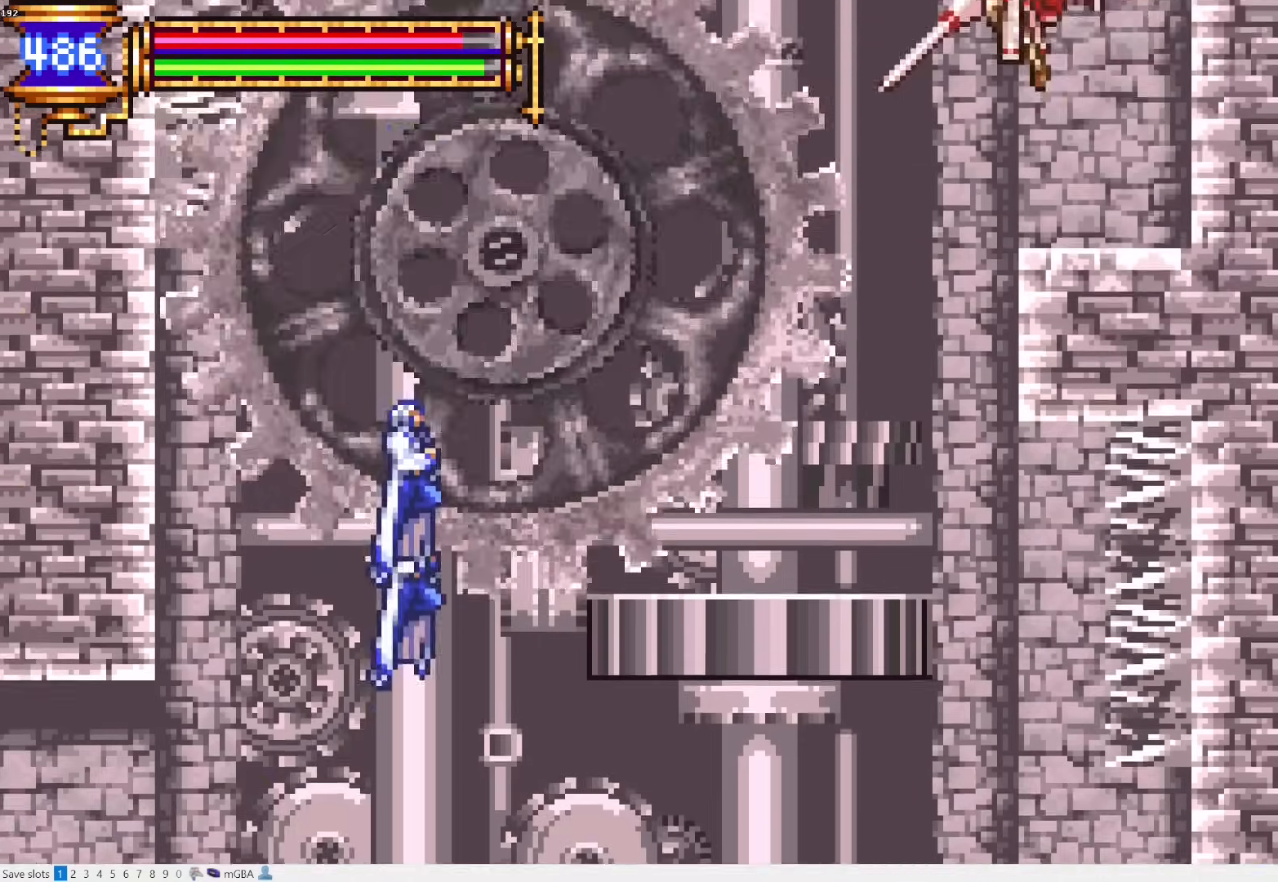
{"buttons": ["R1", "DPAD_LEFT"], "events": [[167, "DPAD_UP", "up"], [200, "L1", "up"], [233, "CROSS", "up"], [233, "R1", "down"], [333, "DPAD_LEFT", "down"]]}
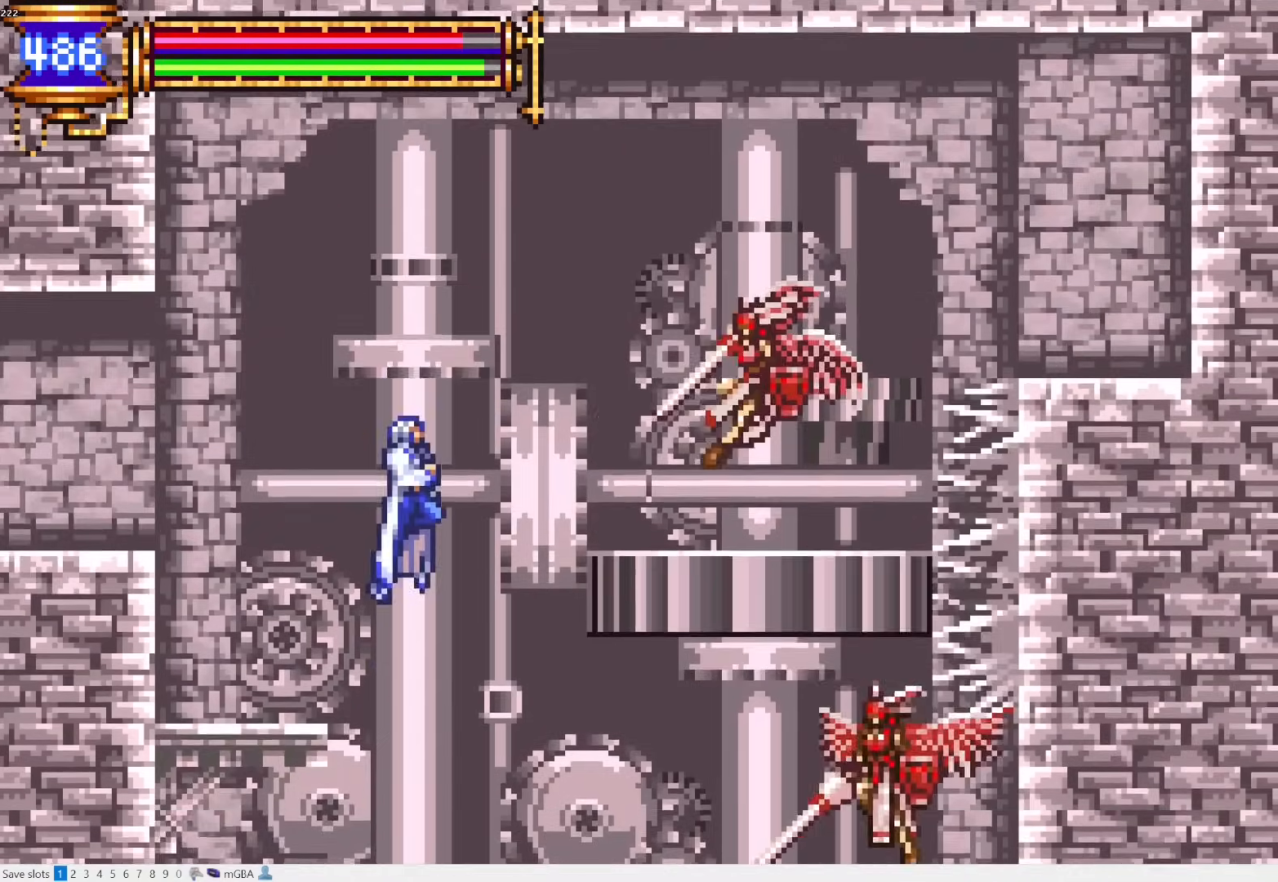
{"buttons": ["R1", "DPAD_LEFT"], "events": [[367, "CROSS", "down"], [467, "CROSS", "up"]]}
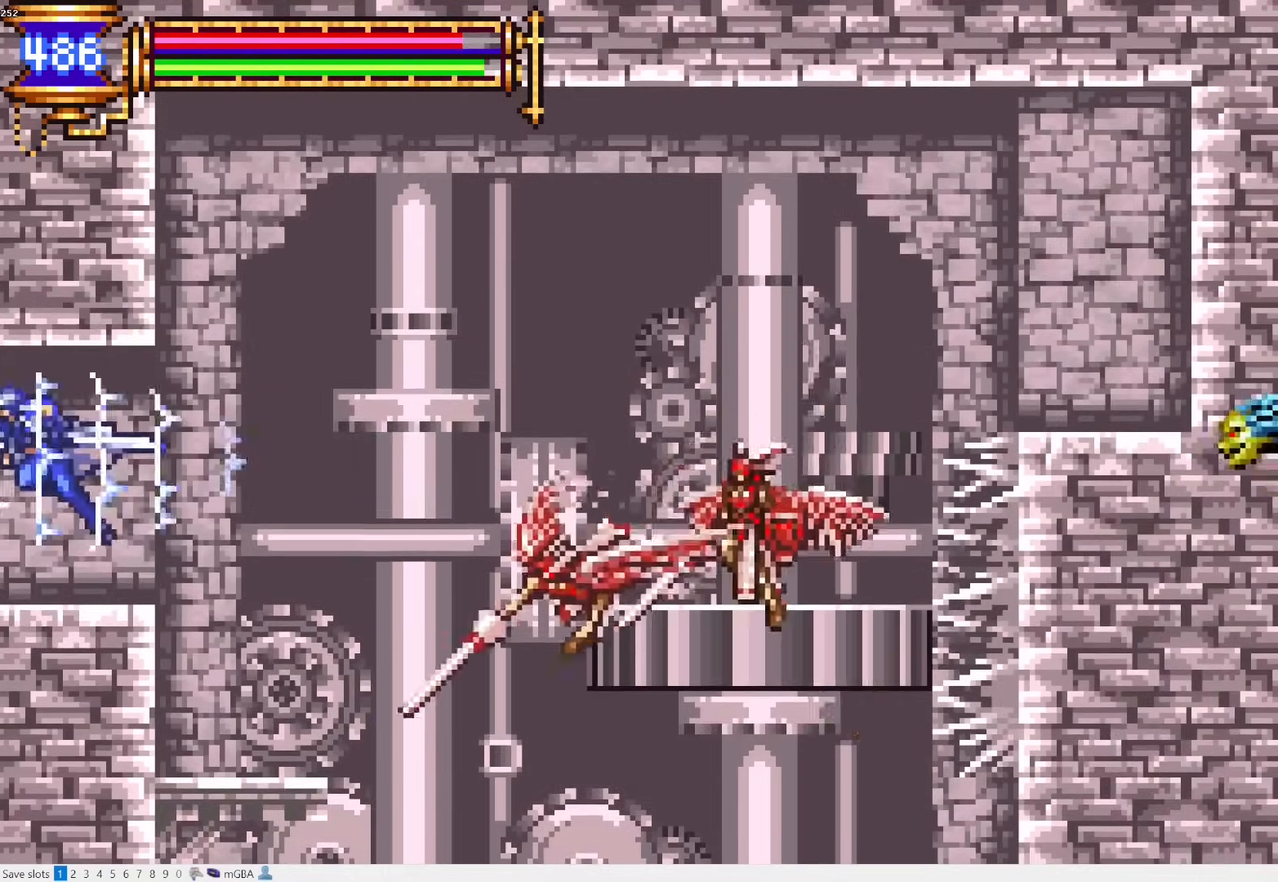
{"buttons": ["R1", "DPAD_LEFT"], "events": []}
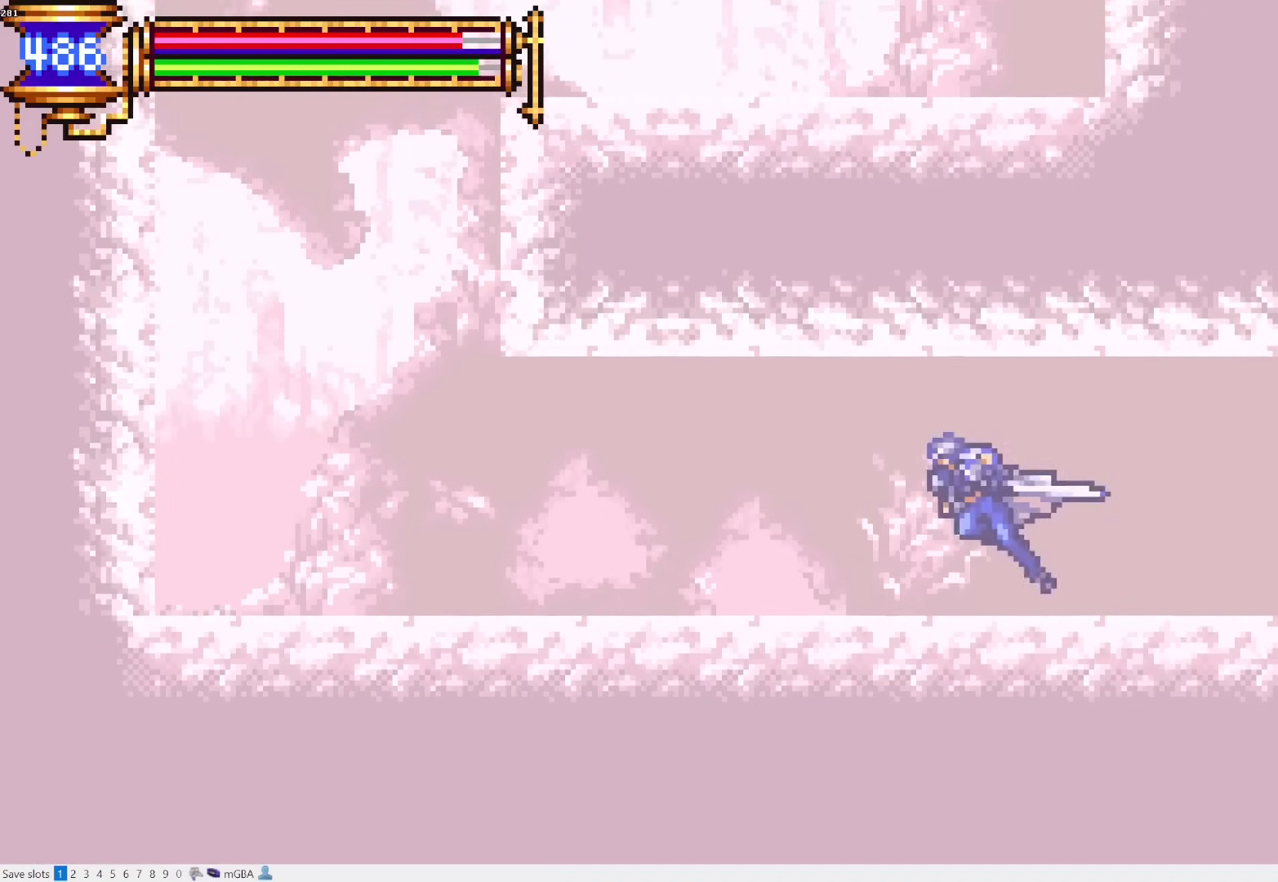
{"buttons": ["CROSS", "R1", "DPAD_RIGHT"], "events": [[433, "CROSS", "down"], [450, "DPAD_LEFT", "up"], [500, "DPAD_RIGHT", "down"]]}
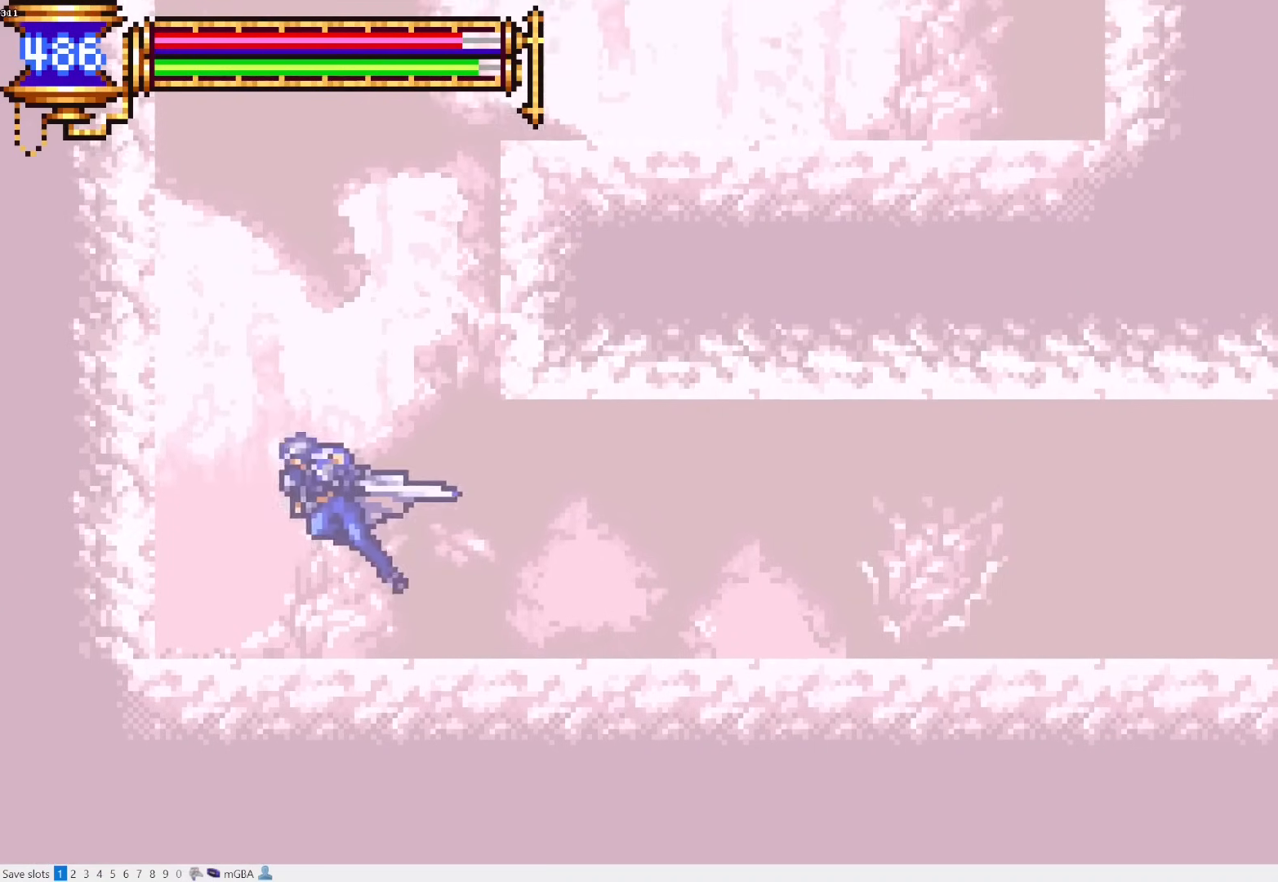
{"buttons": ["CROSS", "R1"], "events": [[50, "DPAD_UP", "down"], [50, "L1", "down"], [400, "DPAD_RIGHT", "up"], [400, "DPAD_UP", "up"], [417, "L1", "up"]]}
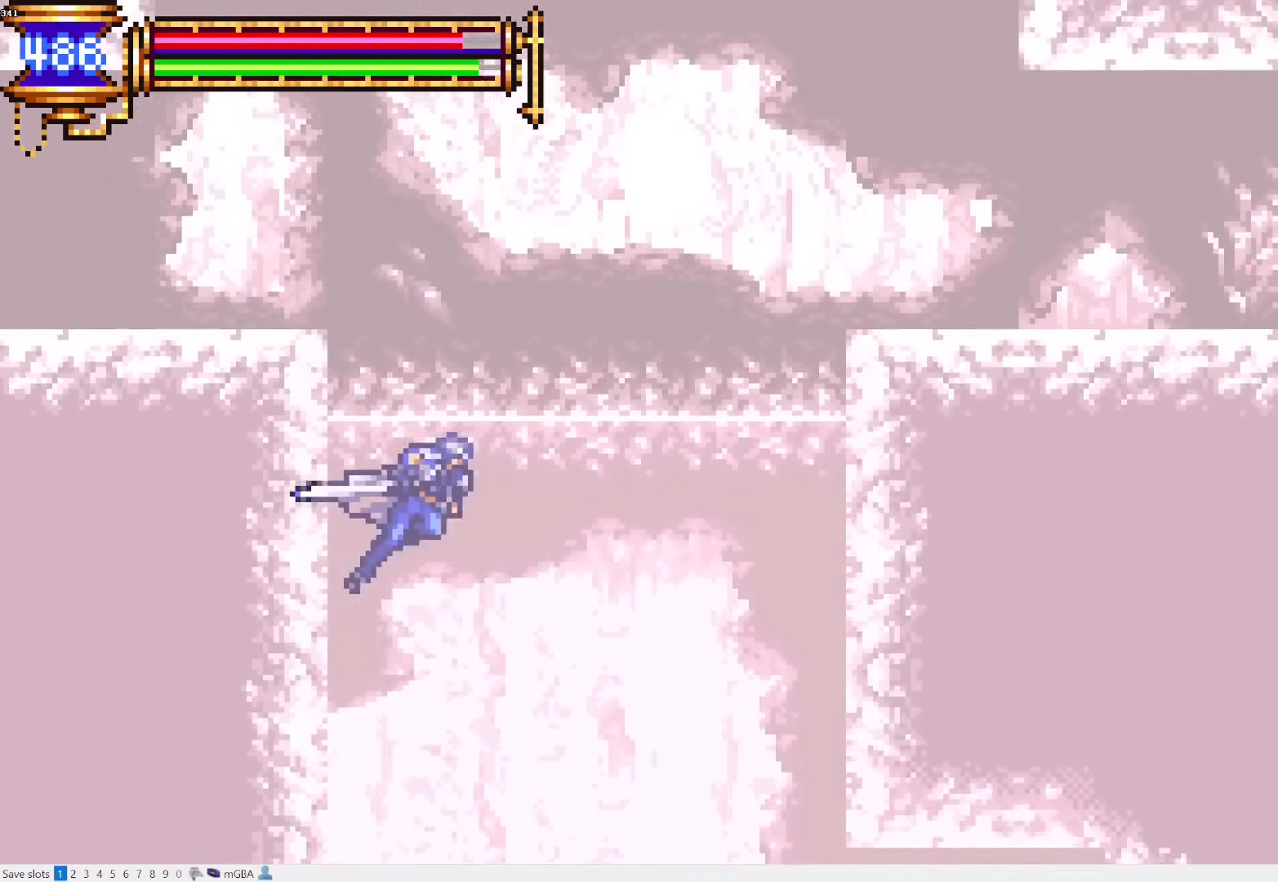
{"buttons": ["R1", "DPAD_LEFT"], "events": [[17, "DPAD_LEFT", "down"], [83, "CROSS", "up"], [367, "CROSS", "down"], [500, "CROSS", "up"]]}
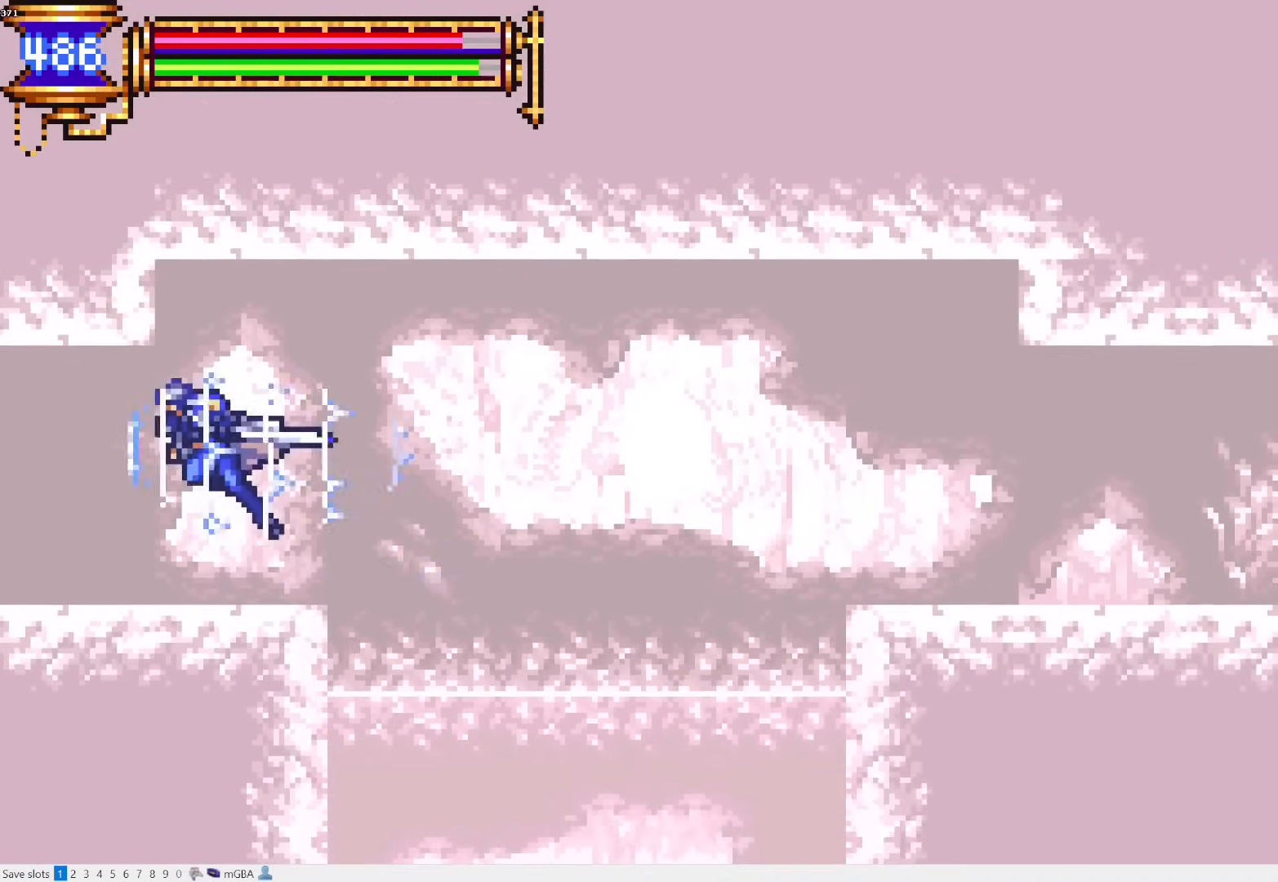
{"buttons": ["R1", "DPAD_LEFT"], "events": []}
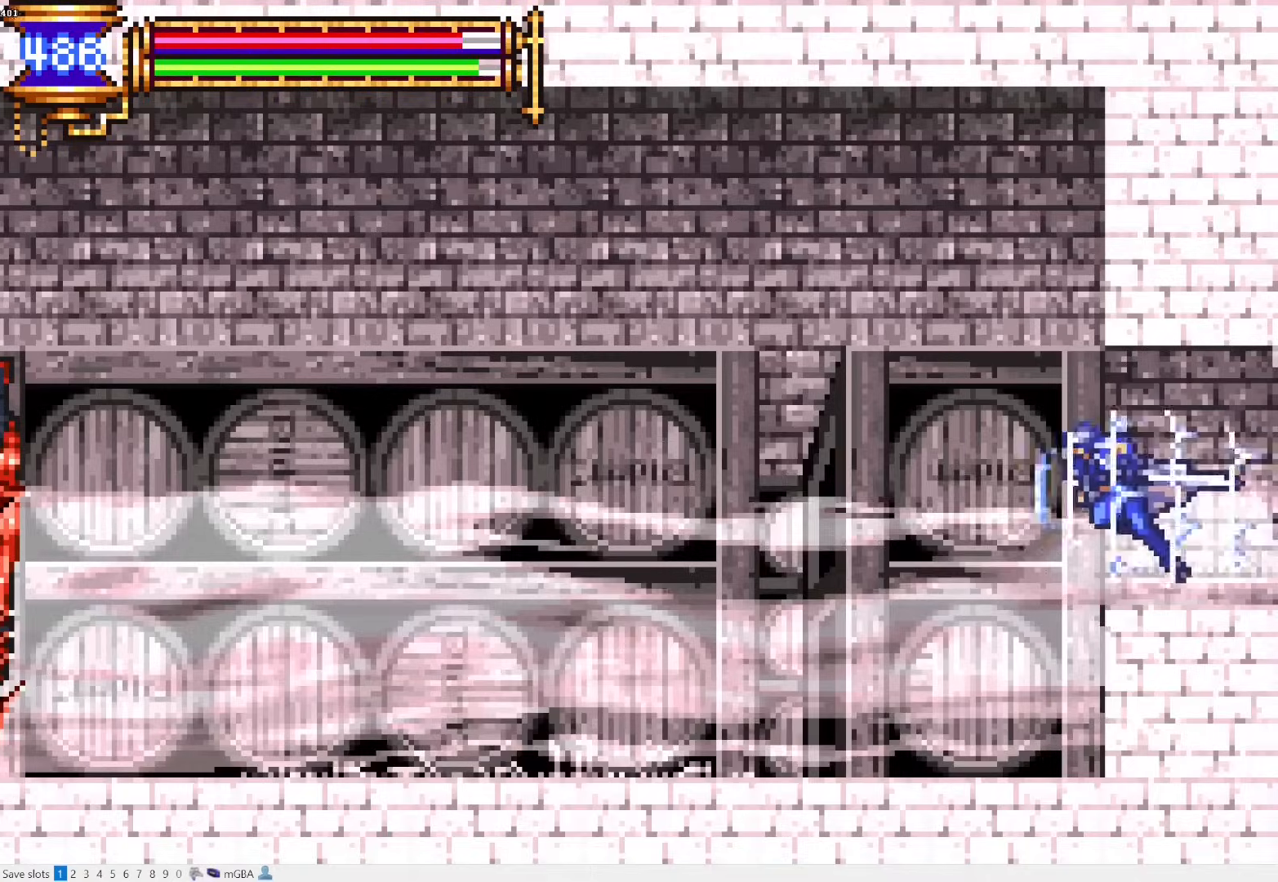
{"buttons": ["R1", "DPAD_LEFT"], "events": []}
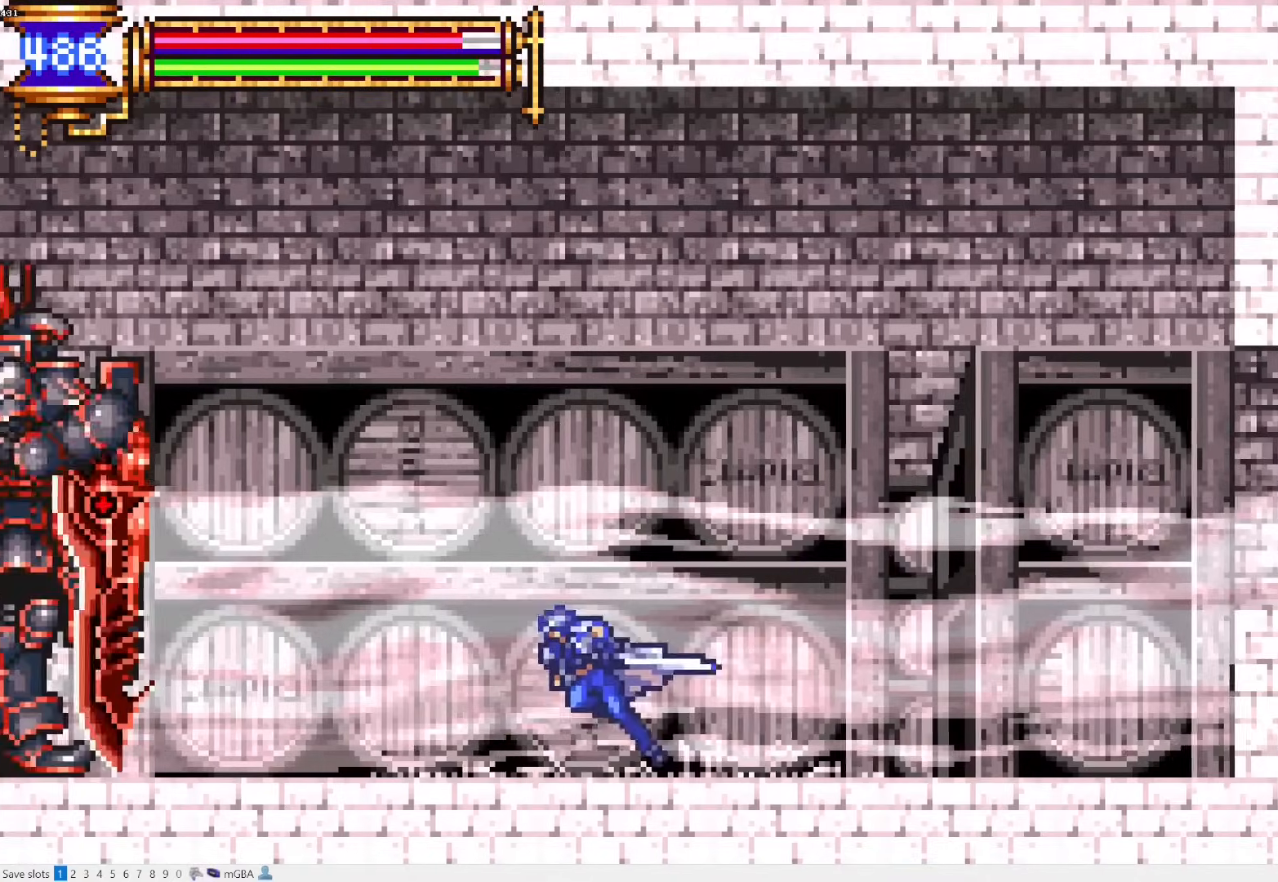
{"buttons": ["R1", "DPAD_LEFT"], "events": [[83, "DPAD_DOWN", "down"], [233, "DPAD_DOWN", "up"], [350, "CROSS", "down"], [400, "CROSS", "up"]]}
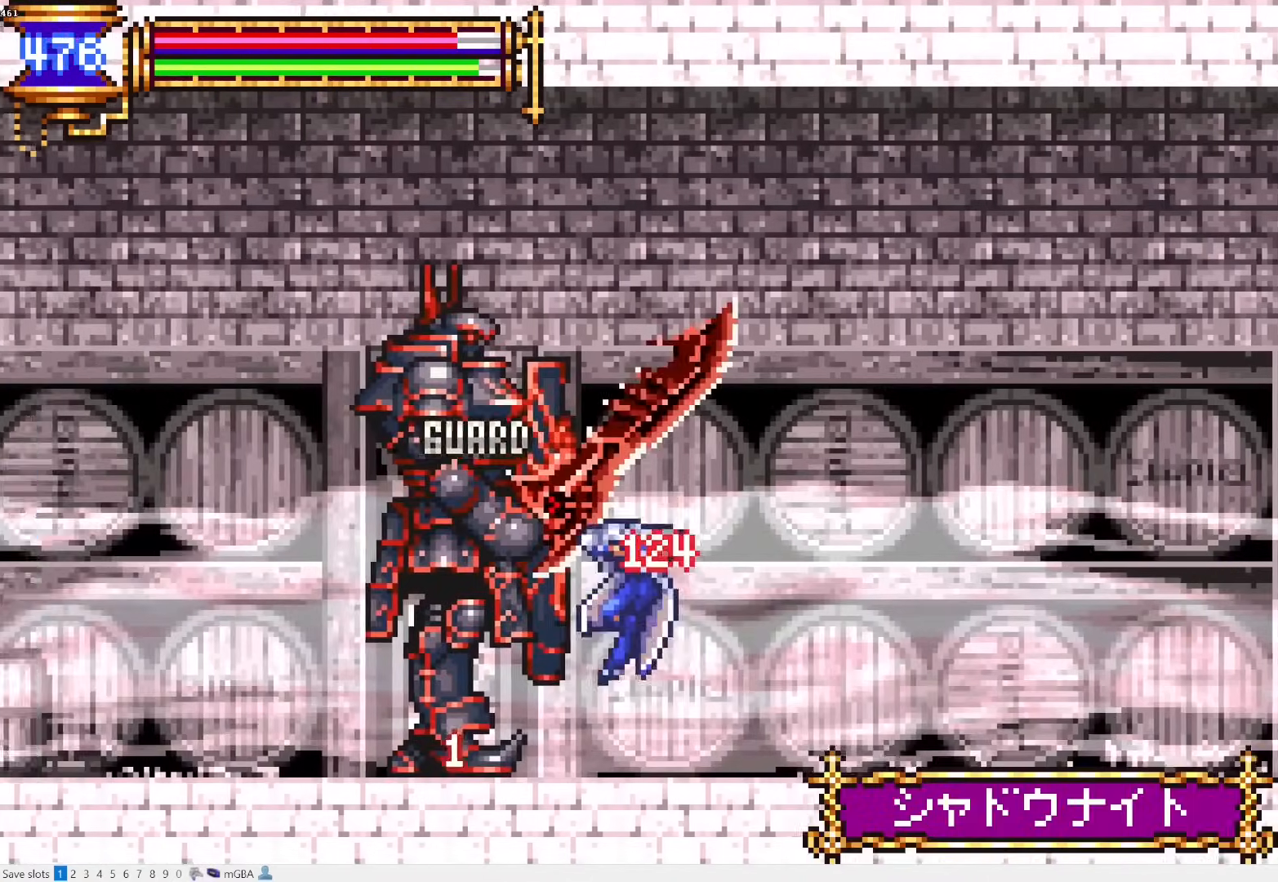
{"buttons": ["R1", "DPAD_LEFT"], "events": [[333, "CROSS", "down"], [383, "CROSS", "up"]]}